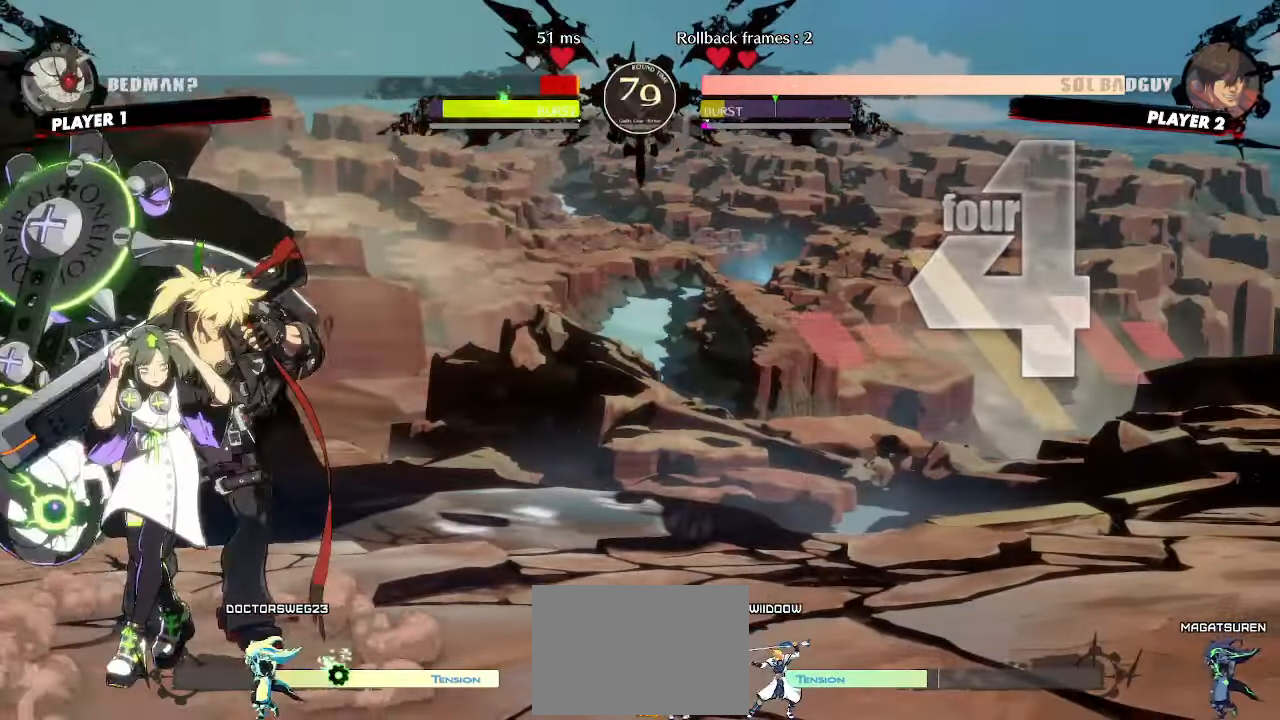
Gameplay with a controller (arcade stick); each line is a JSON object with the inputs held at the frame after it (dt_ms = milliseconds from this image to that frame). "events" lists button and stick changes between this image and that frame as [ms after this image, input, new state], when the widget could be followed in between. Not read: L3 R3.
{"dt_ms": 500, "buttons": [], "events": [[33, "DPAD_DOWN", "down"], [117, "DPAD_DOWN", "up"], [133, "DPAD_DOWN", "down"], [167, "DPAD_LEFT", "down"], [183, "DPAD_DOWN", "up"], [333, "DPAD_LEFT", "up"]]}
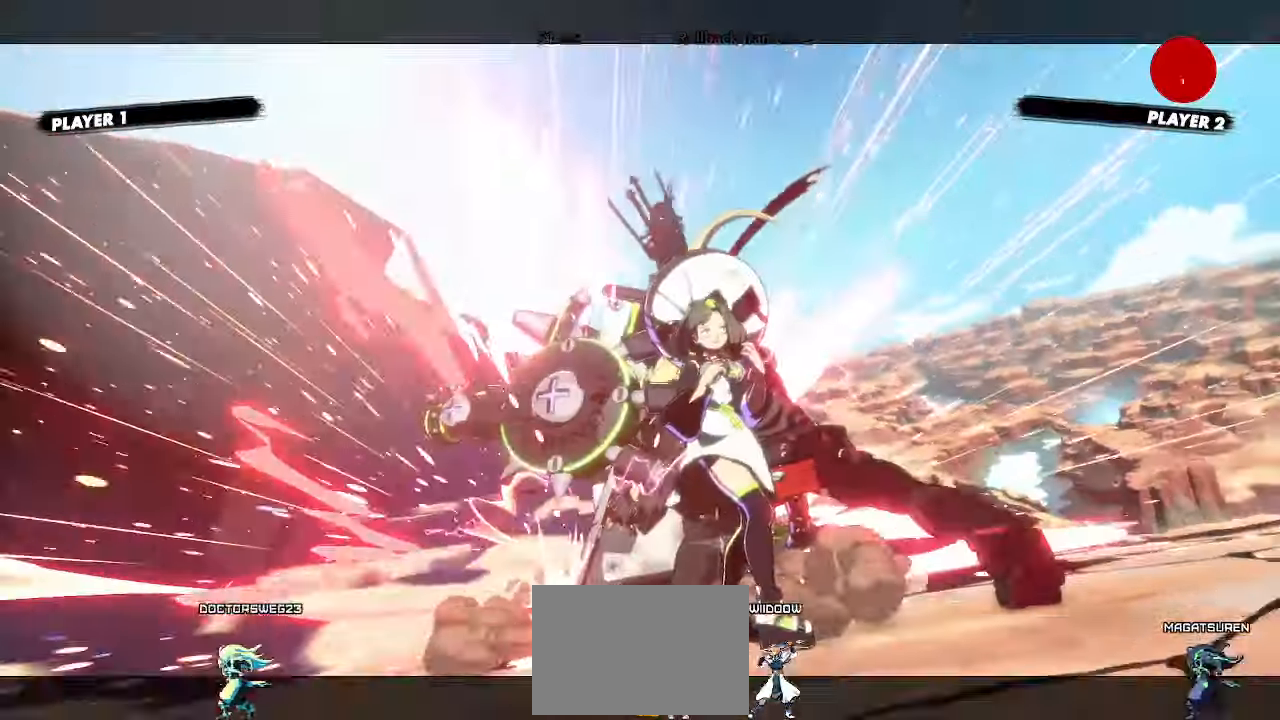
{"dt_ms": 500, "buttons": [], "events": []}
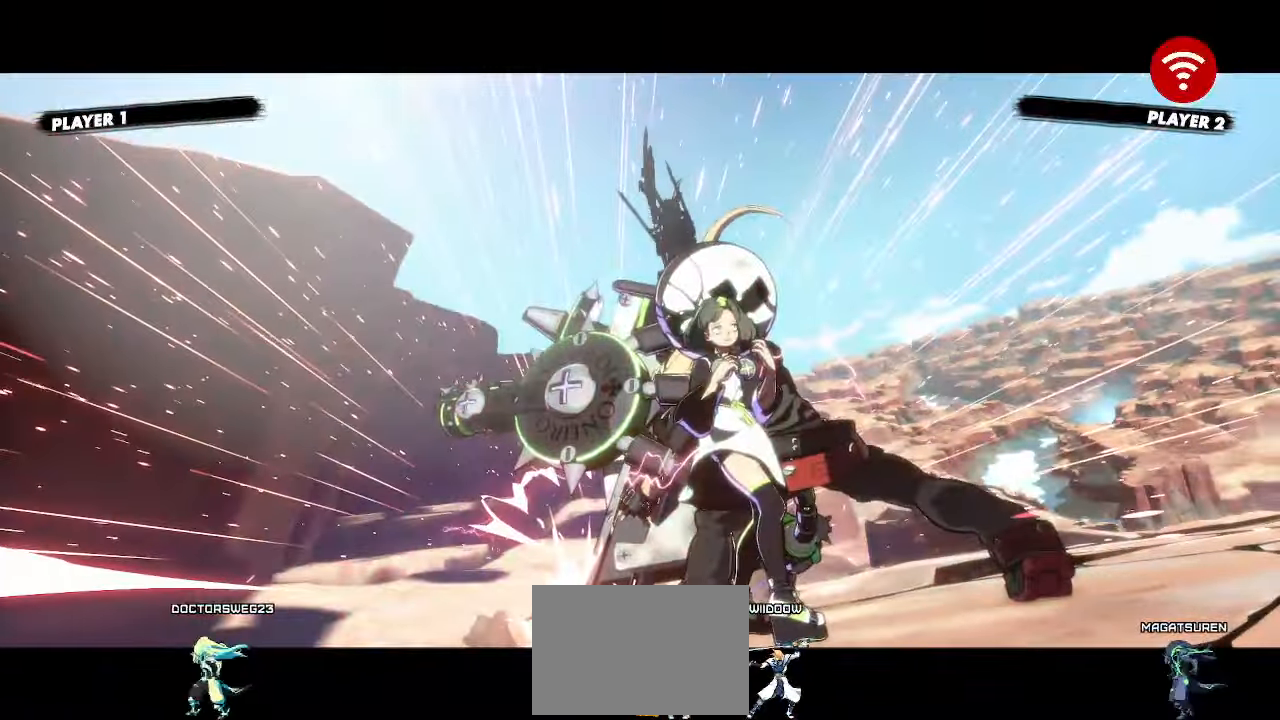
{"dt_ms": 500, "buttons": [], "events": []}
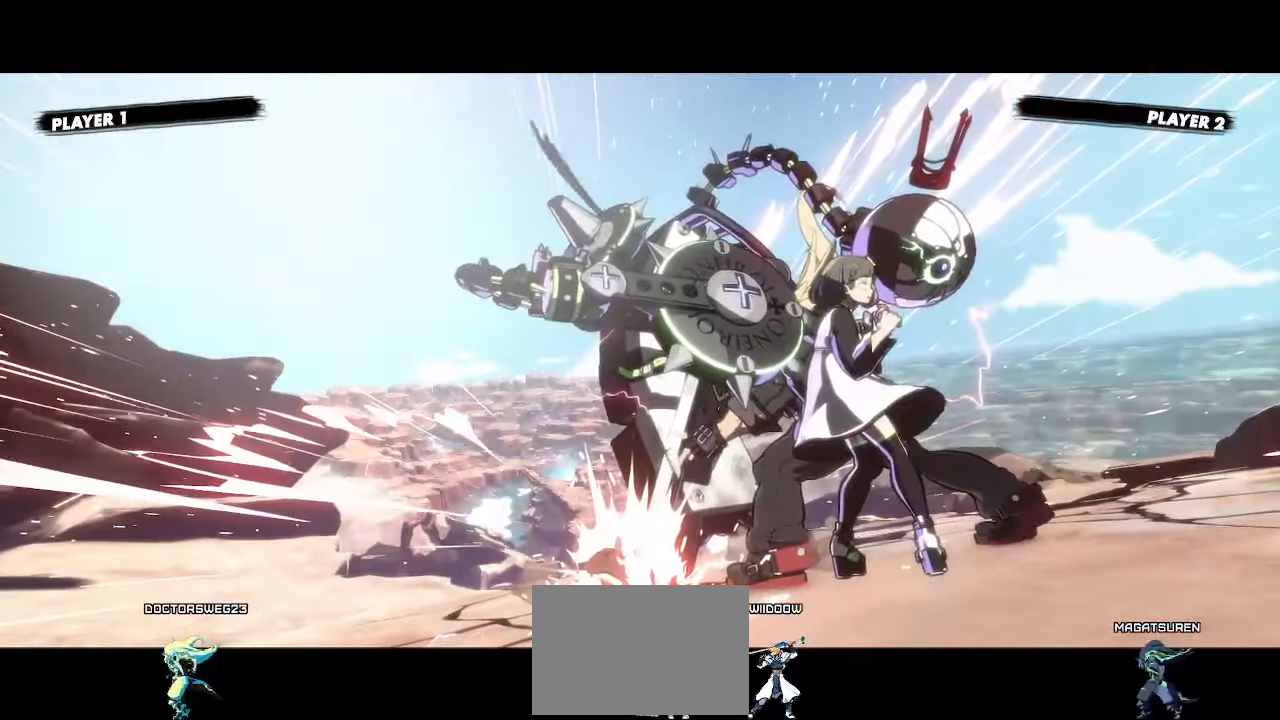
{"dt_ms": 500, "buttons": [], "events": []}
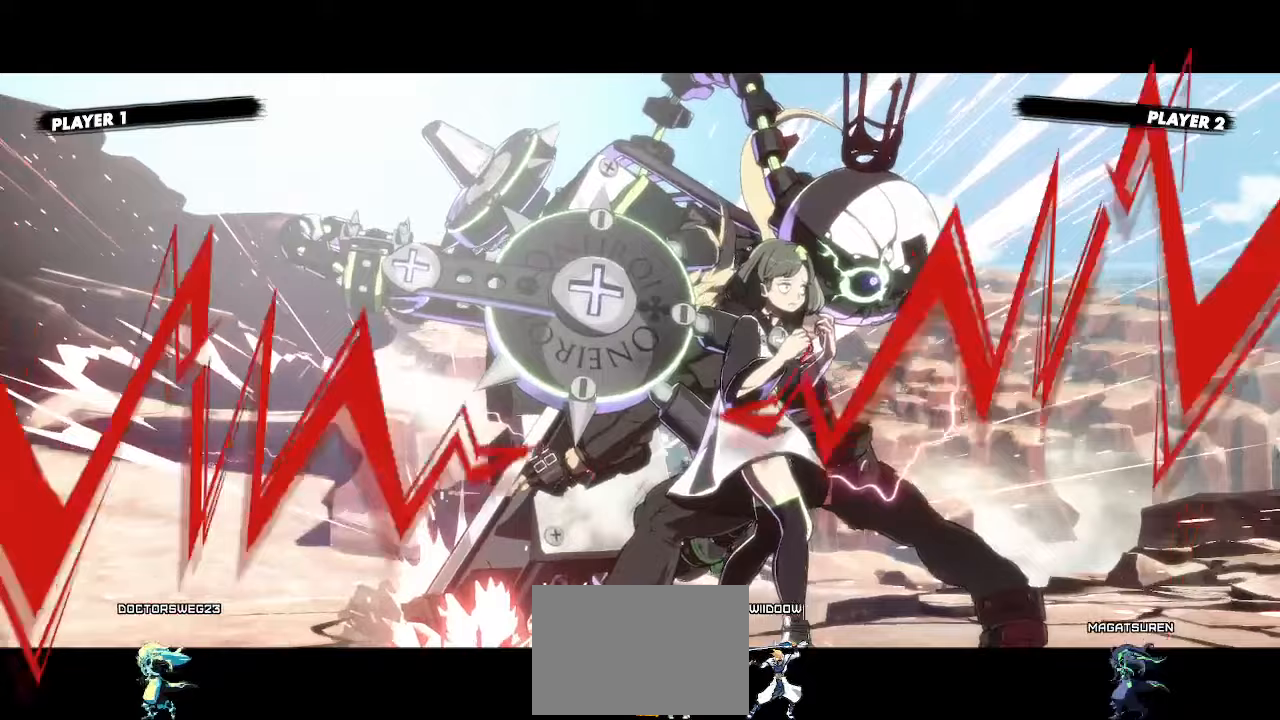
{"dt_ms": 500, "buttons": [], "events": []}
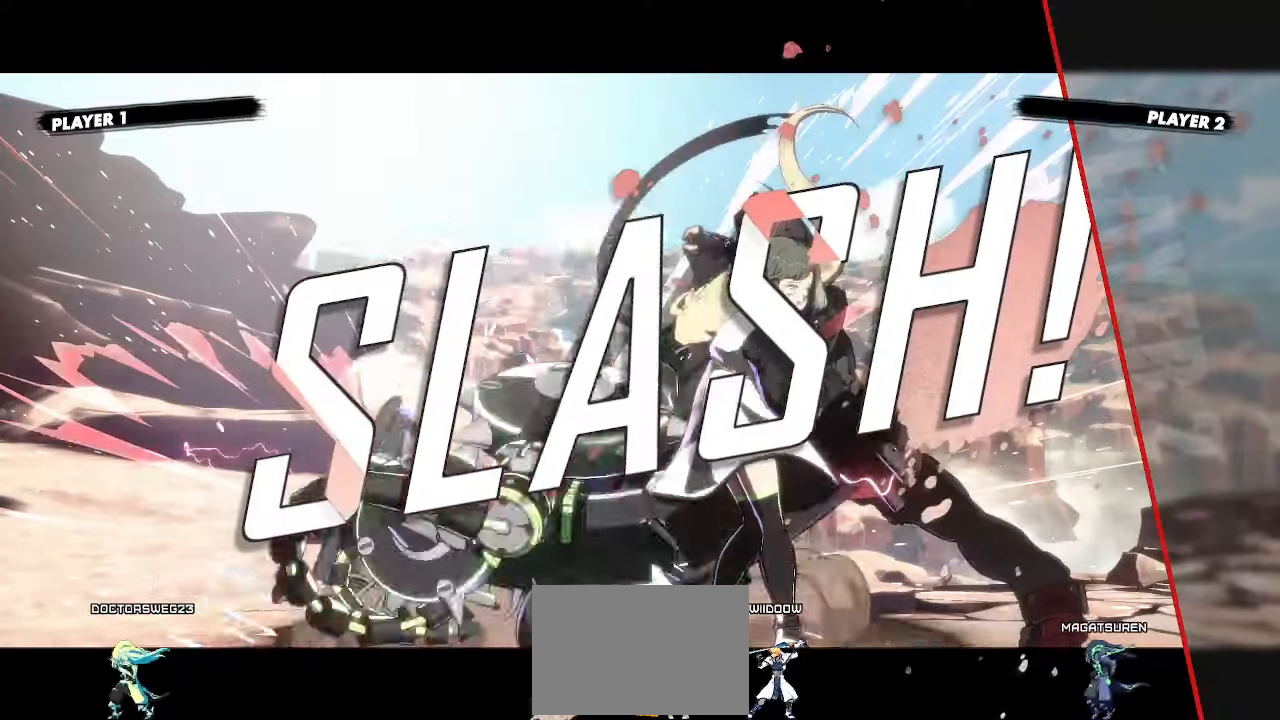
{"dt_ms": 500, "buttons": [], "events": []}
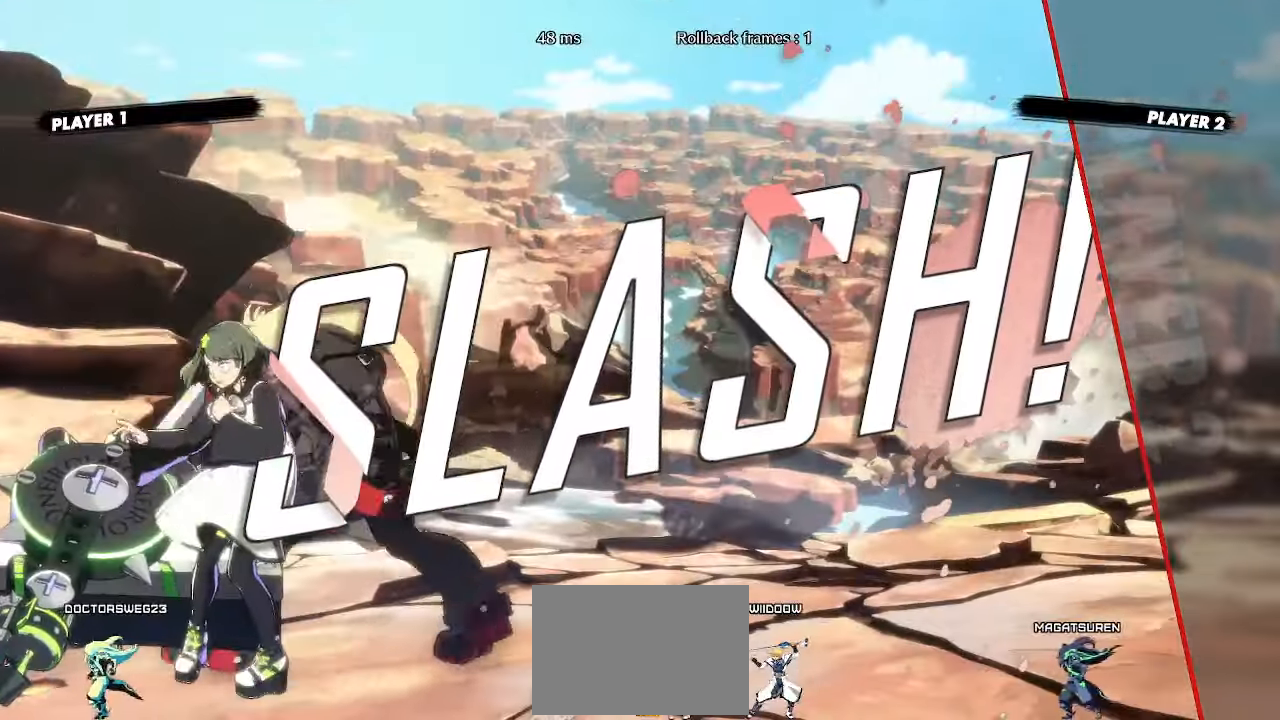
{"dt_ms": 500, "buttons": [], "events": []}
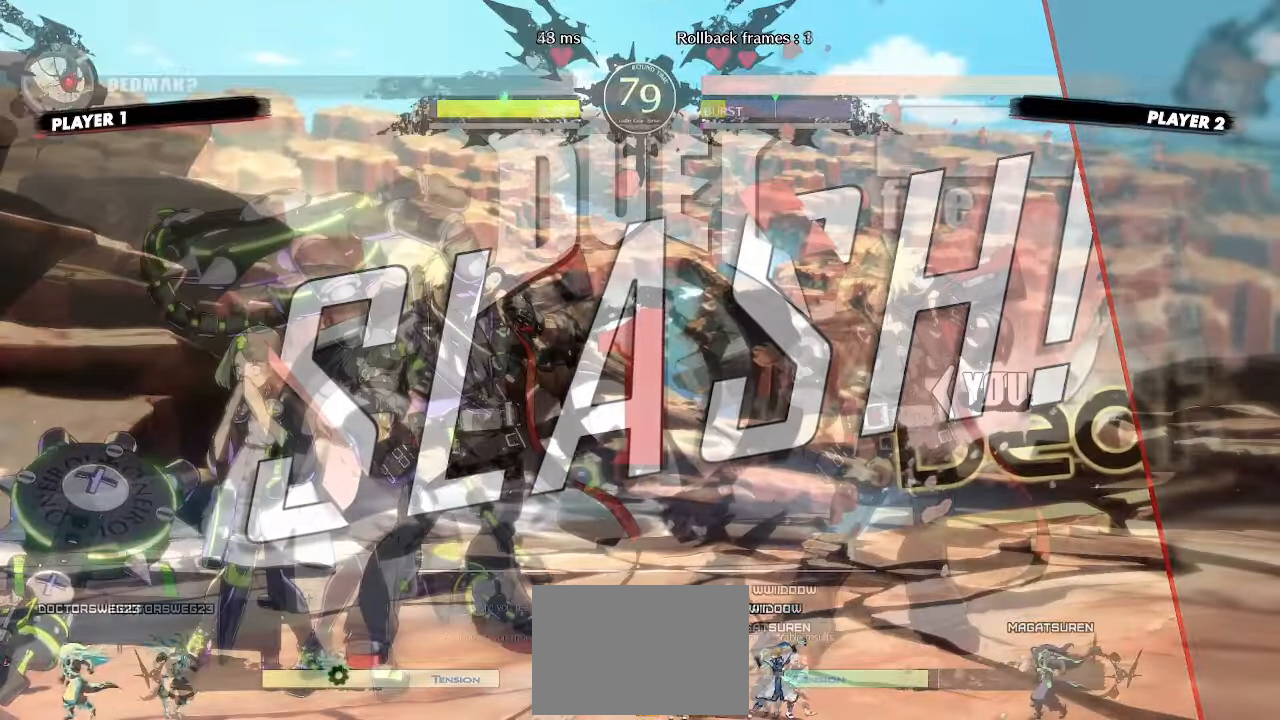
{"dt_ms": 500, "buttons": [], "events": []}
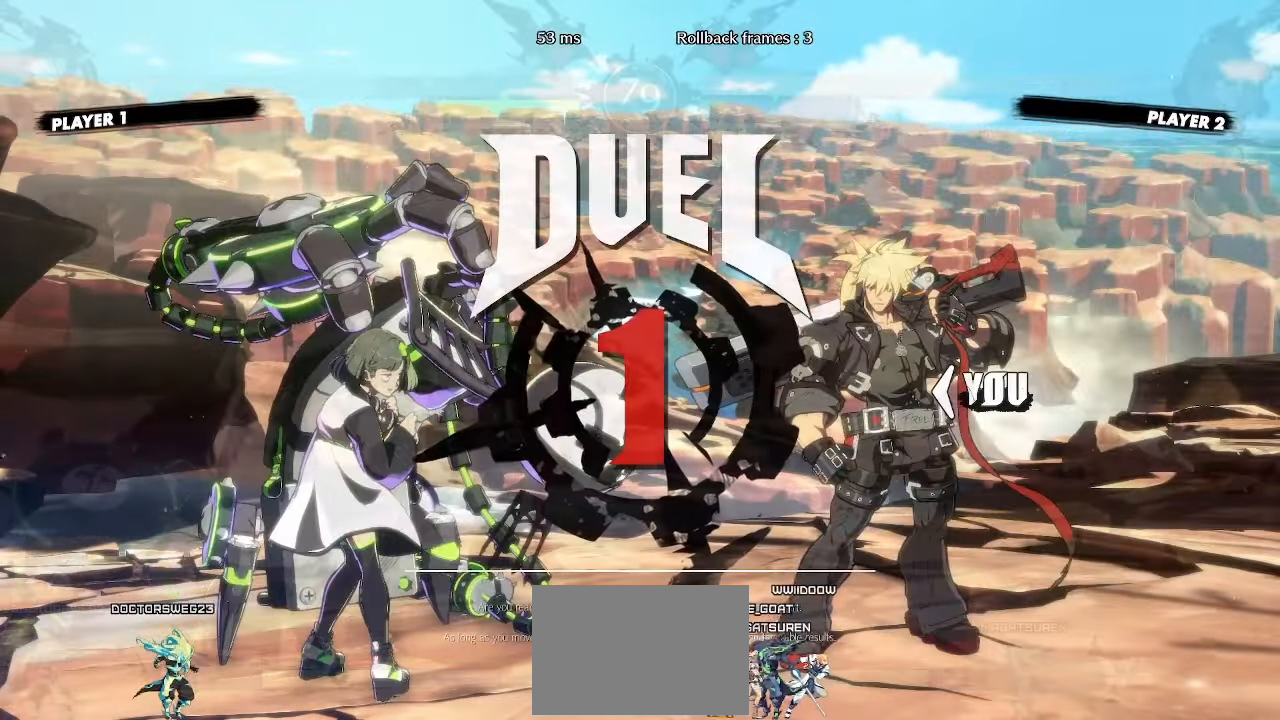
{"dt_ms": 500, "buttons": [], "events": []}
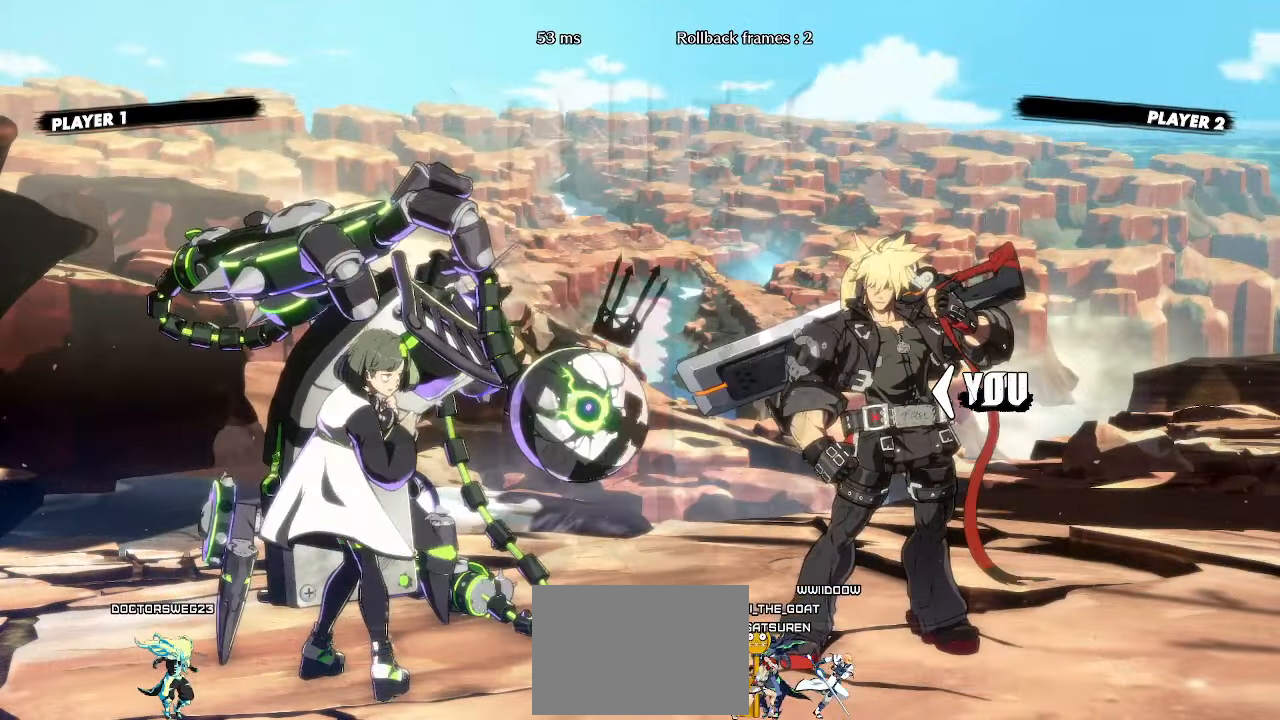
{"dt_ms": 500, "buttons": [], "events": []}
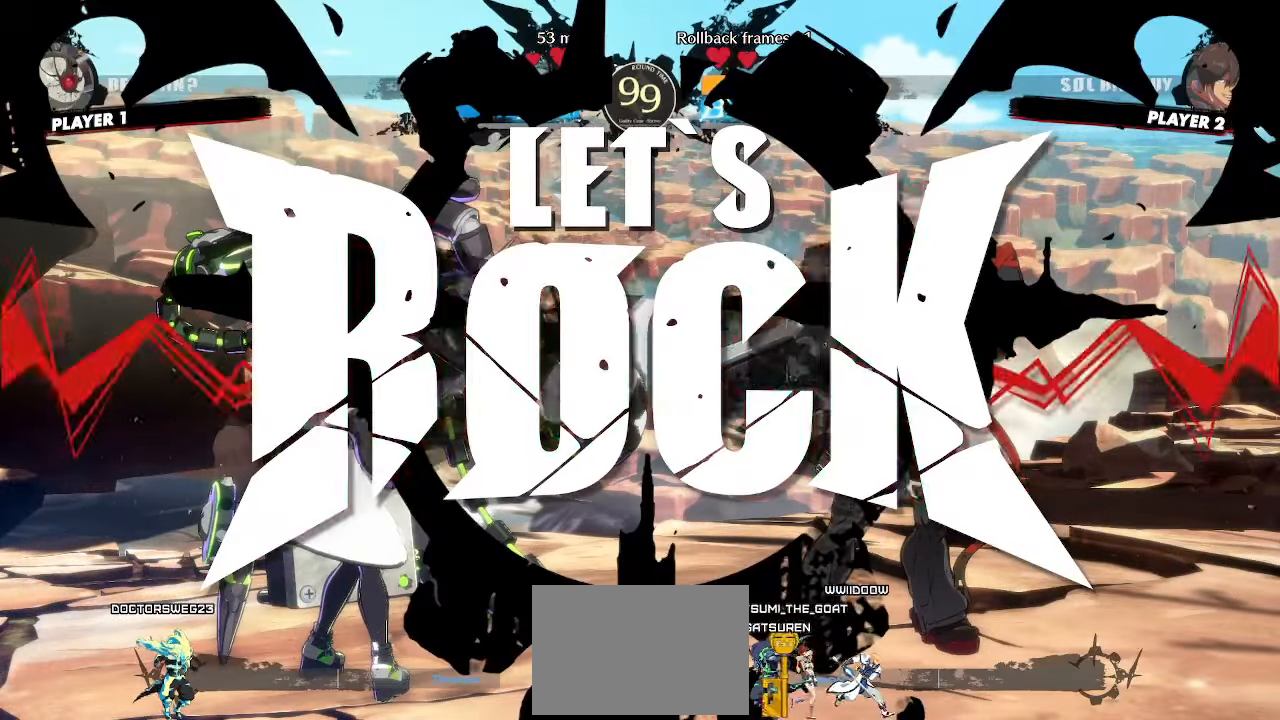
{"dt_ms": 500, "buttons": [], "events": []}
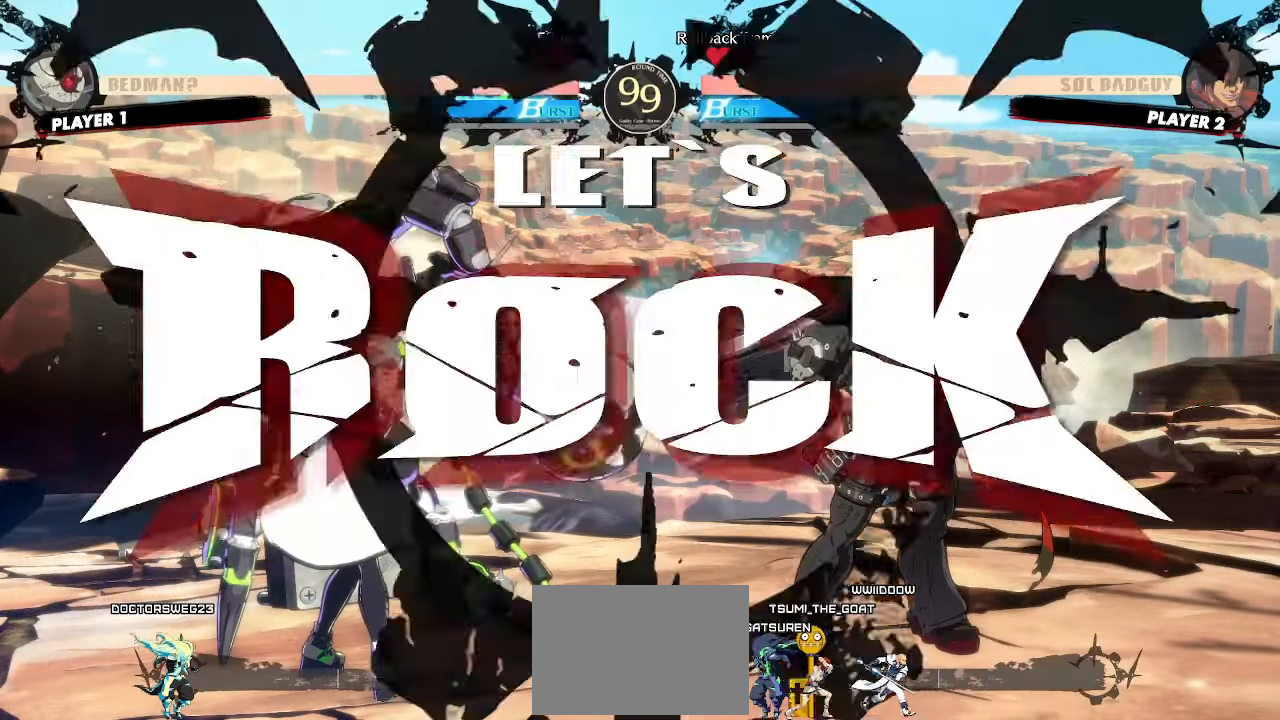
{"dt_ms": 500, "buttons": ["DPAD_RIGHT"], "events": [[50, "DPAD_RIGHT", "down"]]}
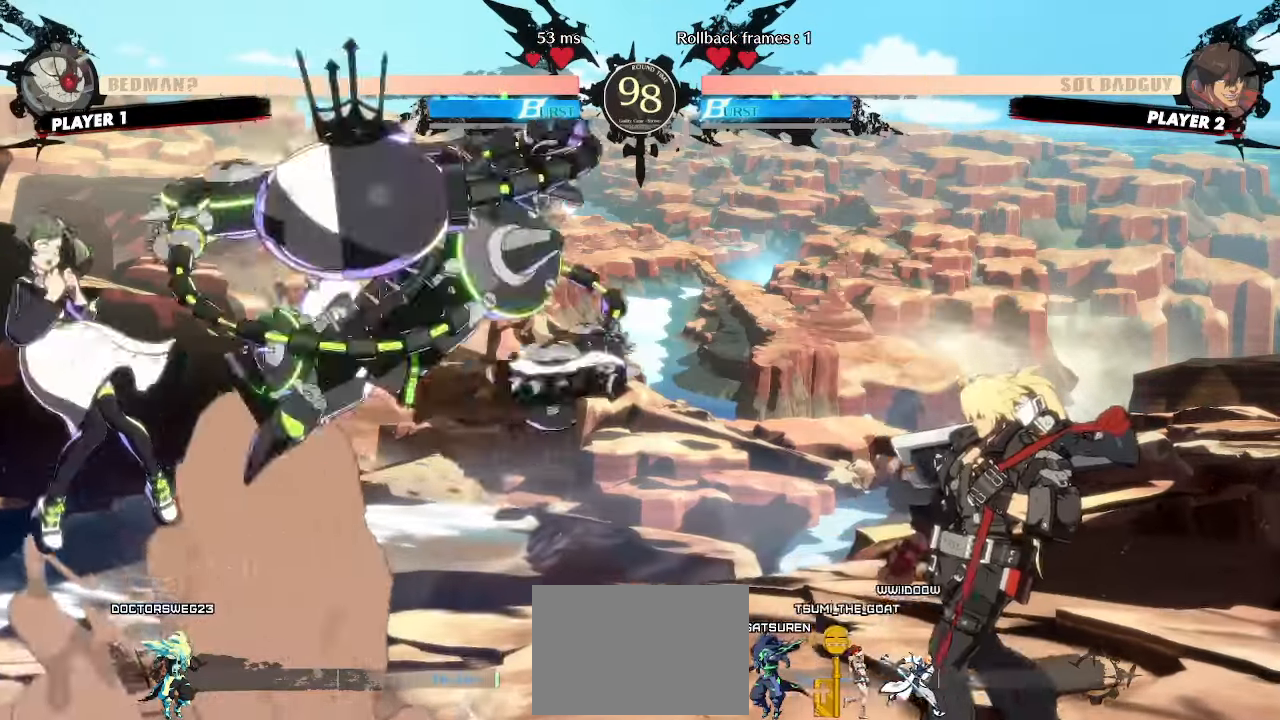
{"dt_ms": 500, "buttons": ["DPAD_RIGHT"], "events": []}
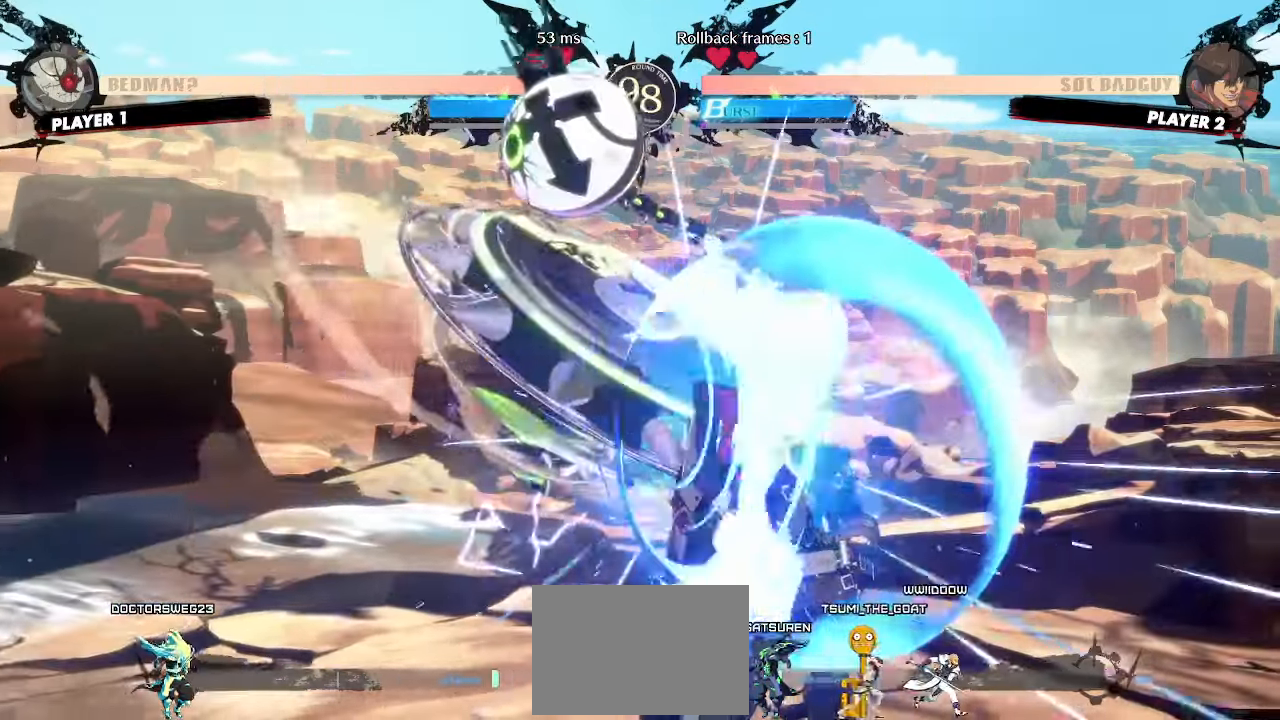
{"dt_ms": 500, "buttons": ["DPAD_RIGHT"], "events": []}
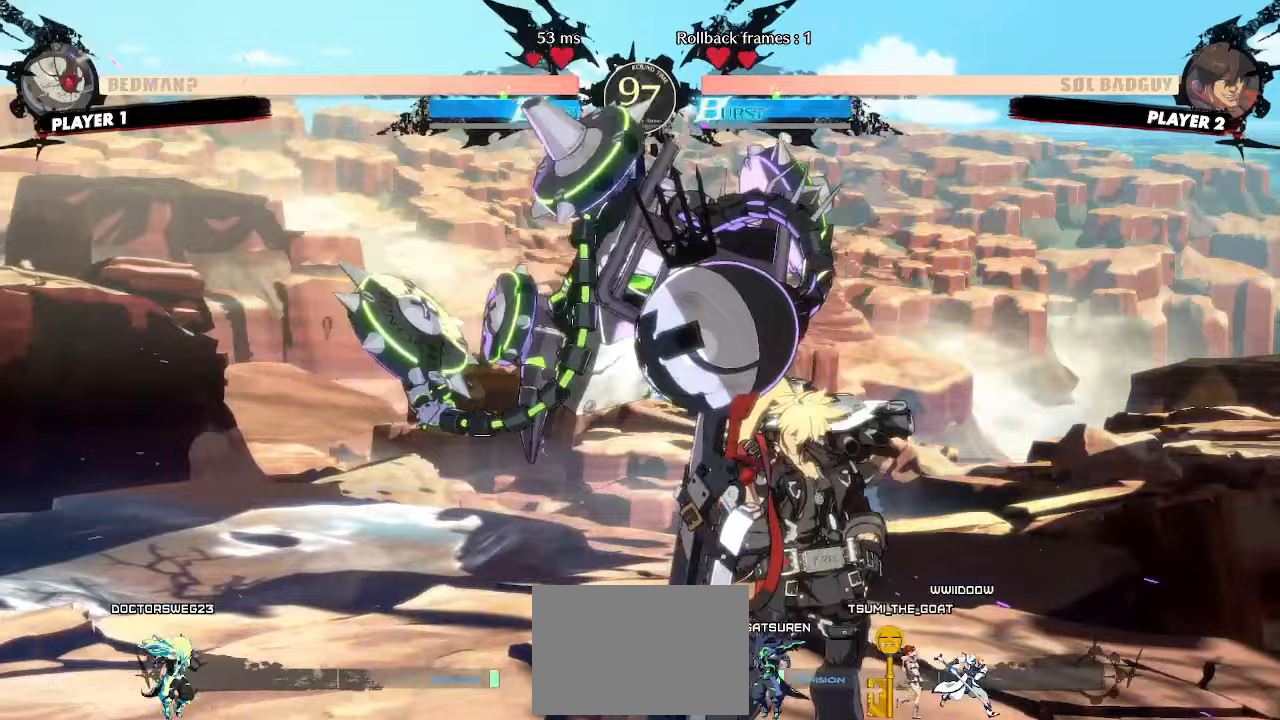
{"dt_ms": 500, "buttons": ["DPAD_UP", "DPAD_LEFT"], "events": [[67, "DPAD_RIGHT", "up"], [333, "DPAD_LEFT", "down"], [350, "DPAD_UP", "down"]]}
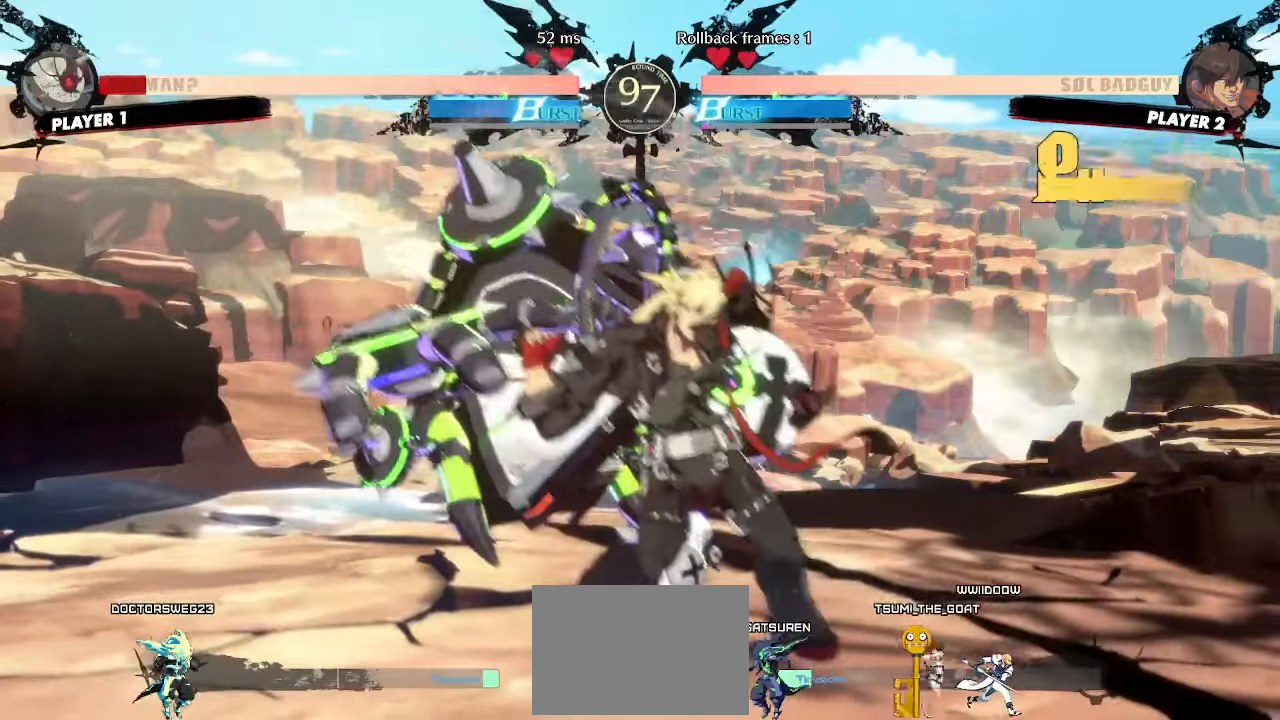
{"dt_ms": 500, "buttons": ["DPAD_RIGHT"], "events": [[33, "DPAD_LEFT", "up"], [50, "DPAD_UP", "up"], [67, "DPAD_RIGHT", "down"]]}
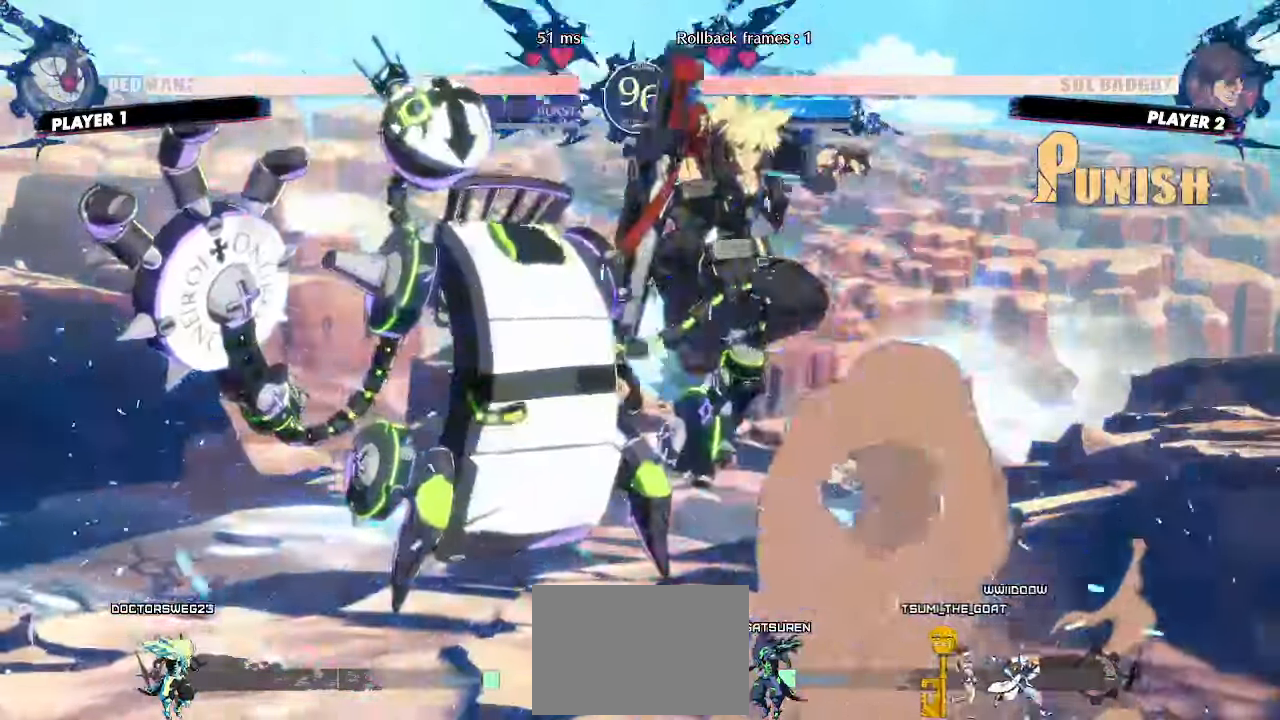
{"dt_ms": 500, "buttons": ["DPAD_DOWN"], "events": [[67, "DPAD_RIGHT", "up"], [217, "DPAD_LEFT", "down"], [317, "DPAD_LEFT", "up"], [350, "DPAD_DOWN", "down"]]}
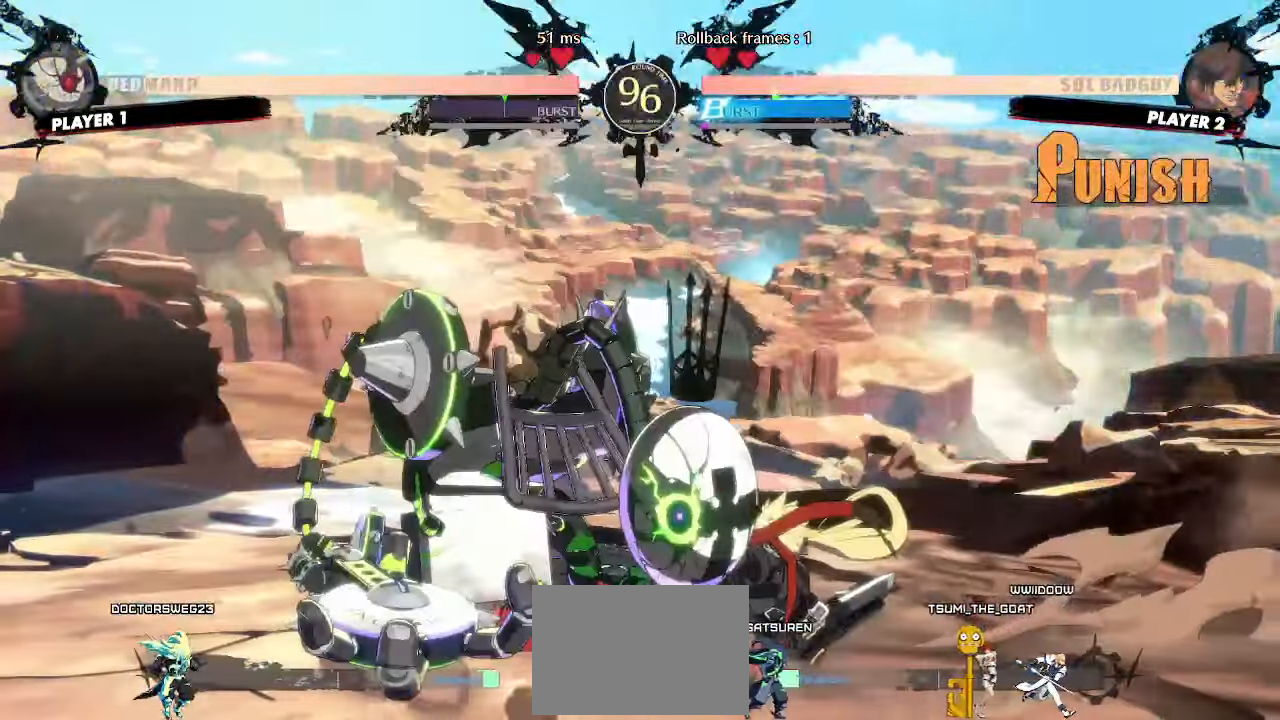
{"dt_ms": 1000, "buttons": ["DPAD_LEFT"]}
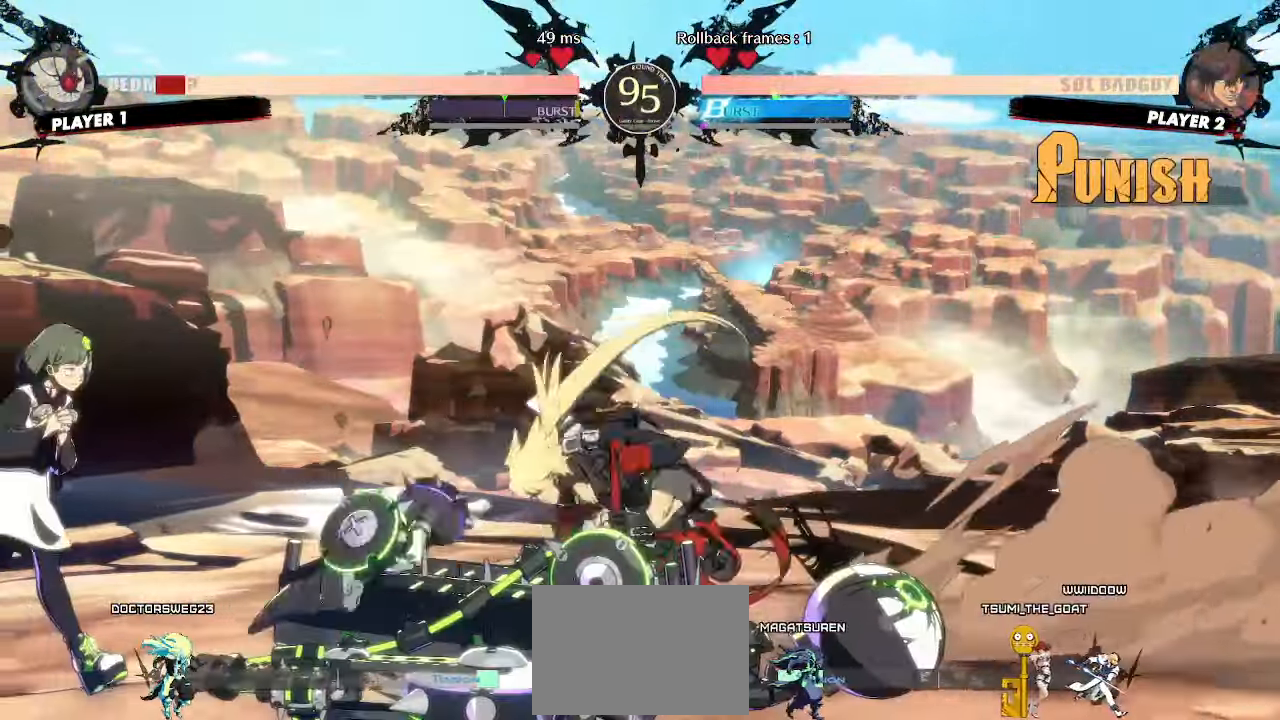
{"dt_ms": 500, "buttons": [], "events": [[250, "DPAD_LEFT", "up"]]}
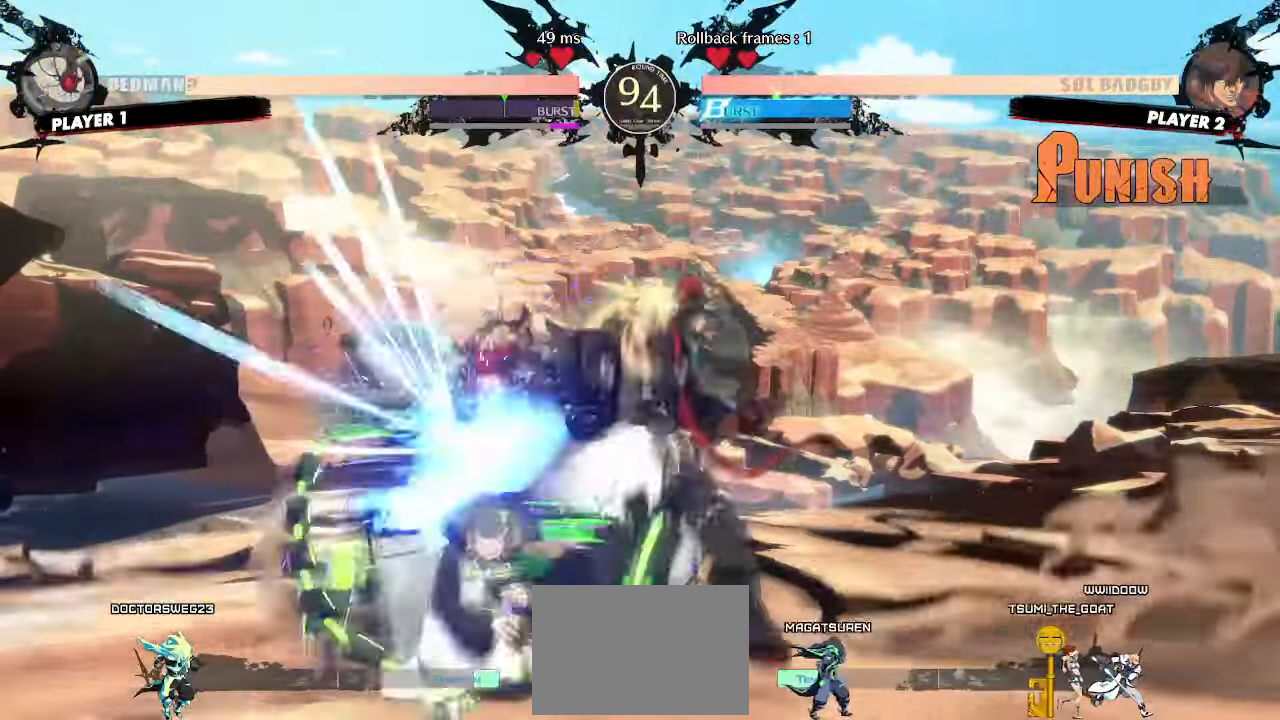
{"dt_ms": 500, "buttons": [], "events": []}
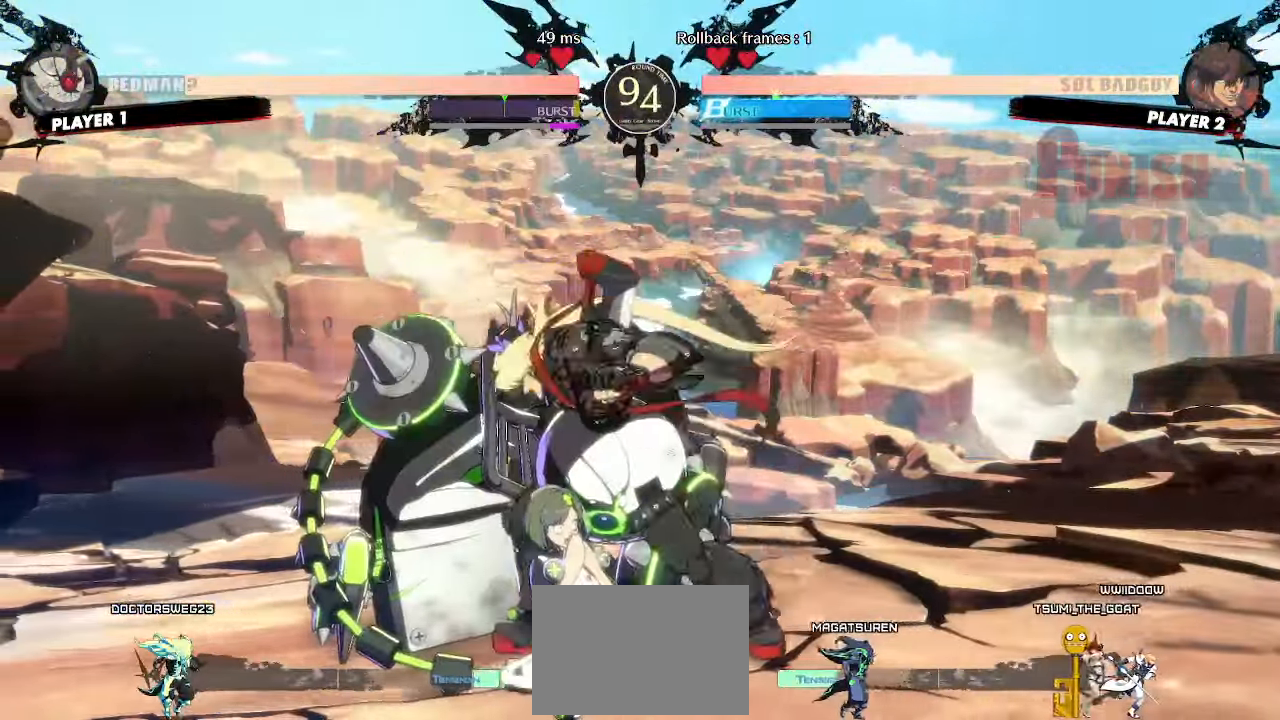
{"dt_ms": 500, "buttons": ["DPAD_DOWN"], "events": [[433, "DPAD_DOWN", "down"]]}
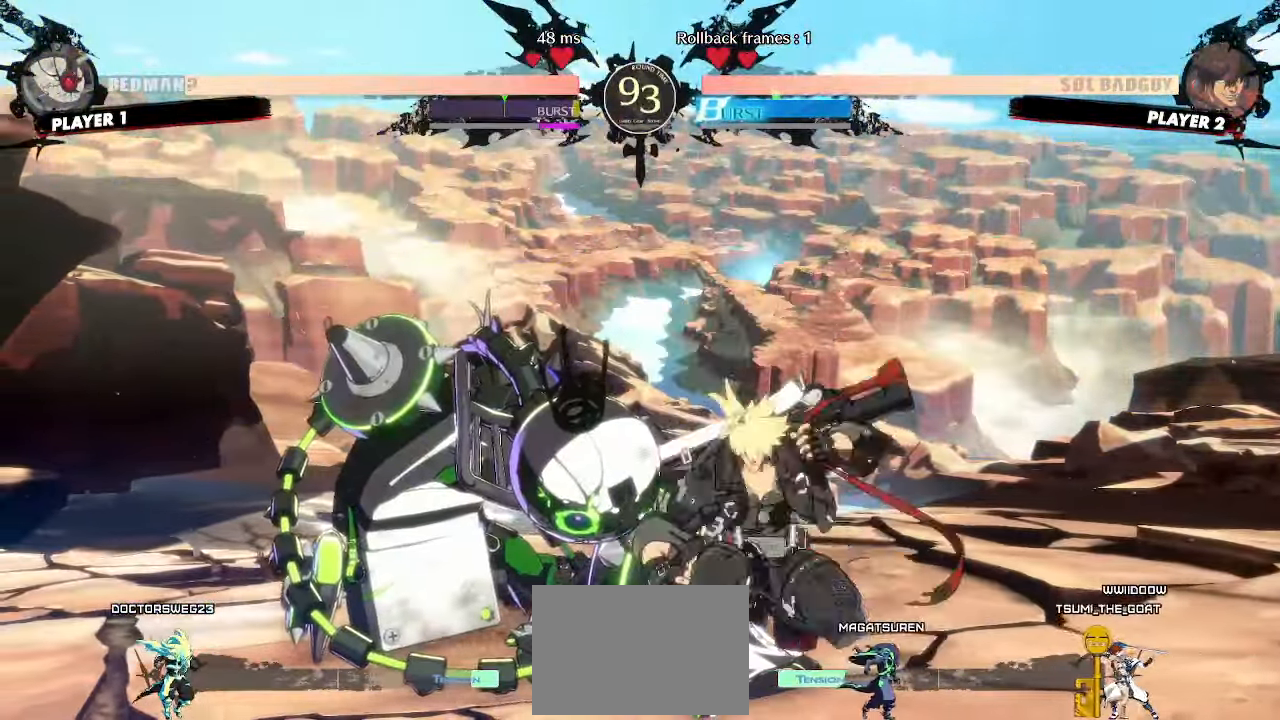
{"dt_ms": 500, "buttons": [], "events": [[50, "DPAD_DOWN", "up"], [83, "DPAD_LEFT", "down"], [383, "DPAD_LEFT", "up"]]}
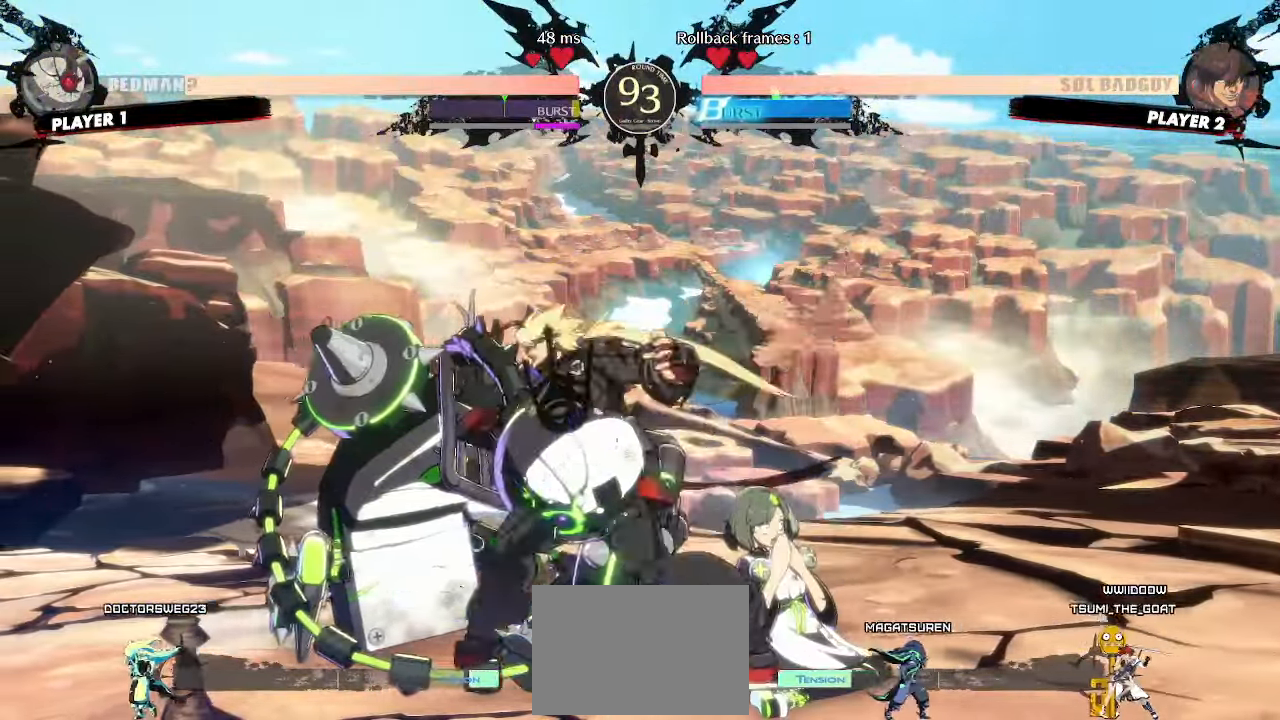
{"dt_ms": 500, "buttons": ["DPAD_DOWN", "DPAD_RIGHT"], "events": [[83, "DPAD_DOWN", "down"], [150, "DPAD_RIGHT", "down"], [167, "DPAD_DOWN", "up"], [267, "DPAD_RIGHT", "up"], [317, "DPAD_RIGHT", "down"], [500, "DPAD_DOWN", "down"]]}
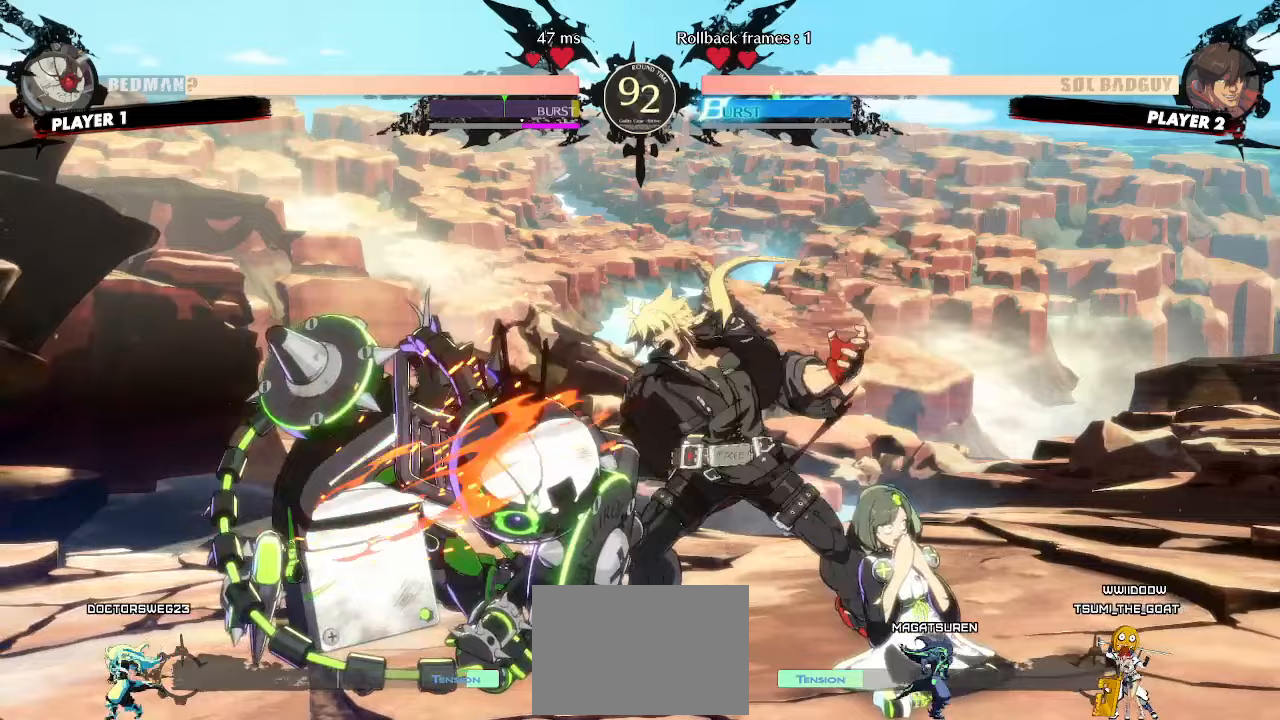
{"dt_ms": 500, "buttons": ["DPAD_LEFT"], "events": [[267, "DPAD_RIGHT", "up"], [450, "DPAD_LEFT", "down"], [483, "DPAD_DOWN", "up"]]}
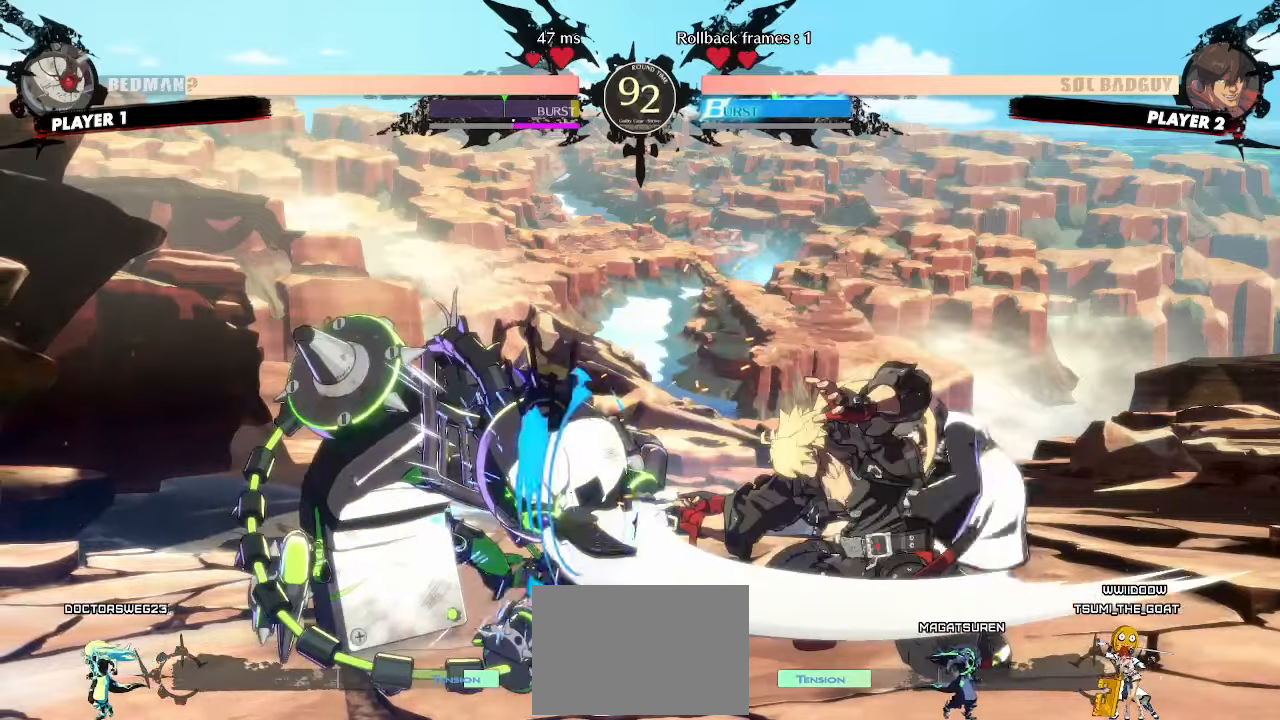
{"dt_ms": 500, "buttons": ["DPAD_RIGHT"], "events": [[33, "DPAD_LEFT", "up"], [250, "DPAD_RIGHT", "down"]]}
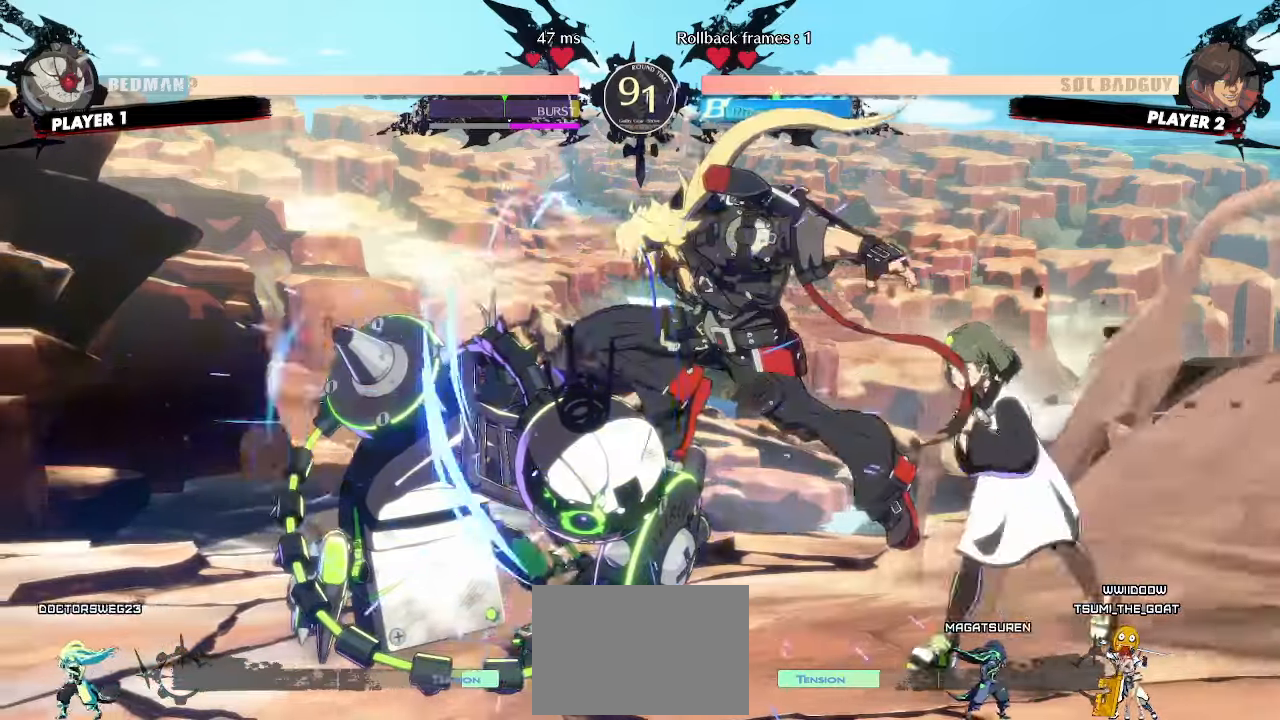
{"dt_ms": 500, "buttons": ["DPAD_DOWN", "DPAD_RIGHT"], "events": [[283, "DPAD_DOWN", "down"]]}
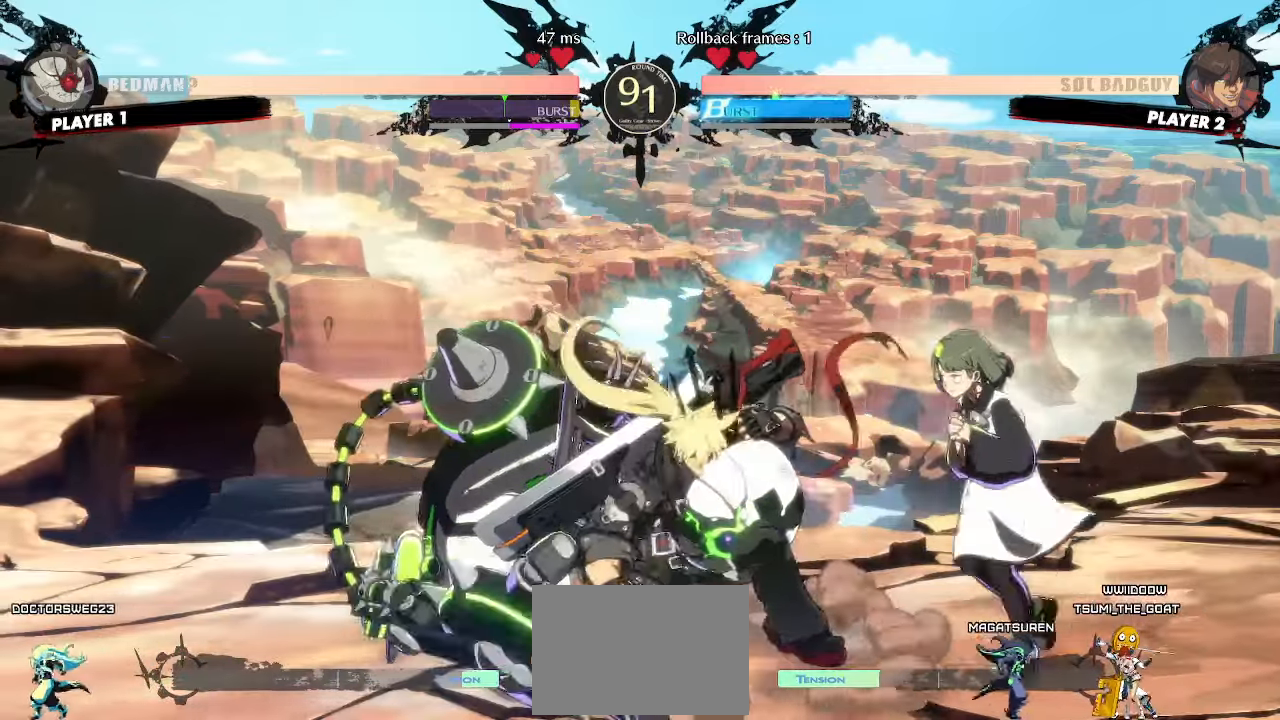
{"dt_ms": 500, "buttons": ["DPAD_DOWN"], "events": [[350, "DPAD_RIGHT", "up"]]}